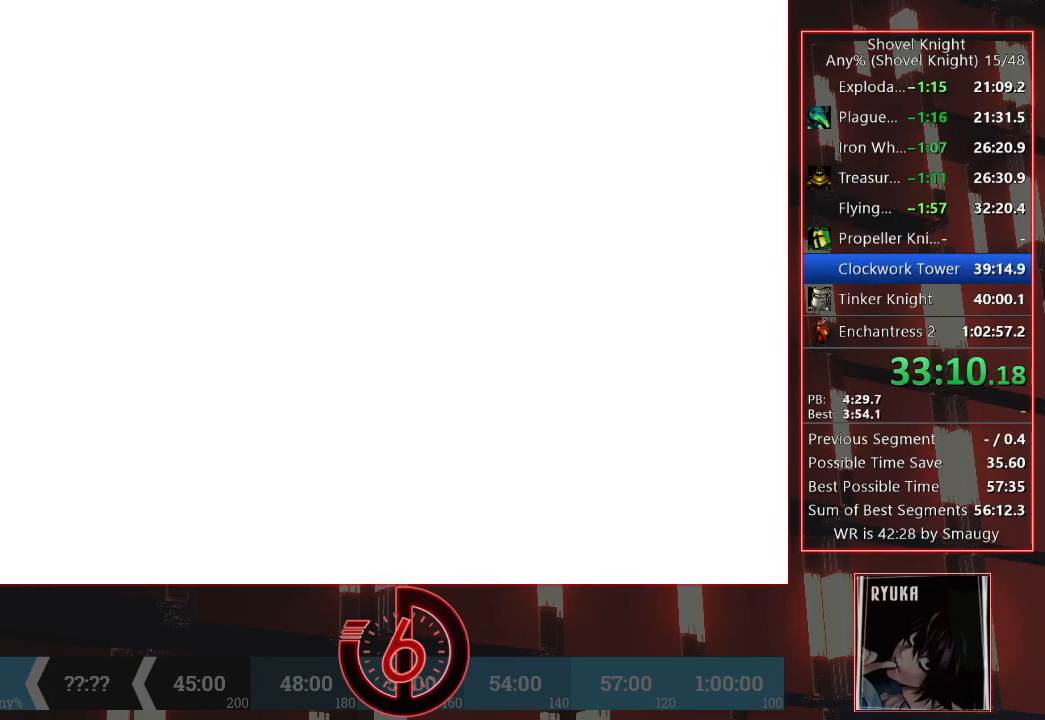
Gameplay with a controller (PlayStation layout); each line is a JSON object with the inputs held at the frame after it. "events" lists button and stick changes between this image and that frame as [ms after this image, input, new state], when the widget could be followed in between. Not read: L3 R3.
{"buttons": ["CROSS", "DPAD_LEFT"], "left_stick": "center", "right_stick": "center", "events": [[117, "CROSS", "down"], [167, "CROSS", "up"], [167, "DPAD_LEFT", "down"], [233, "CROSS", "down"], [300, "CROSS", "up"], [367, "CROSS", "down"], [433, "CROSS", "up"], [483, "CROSS", "down"]]}
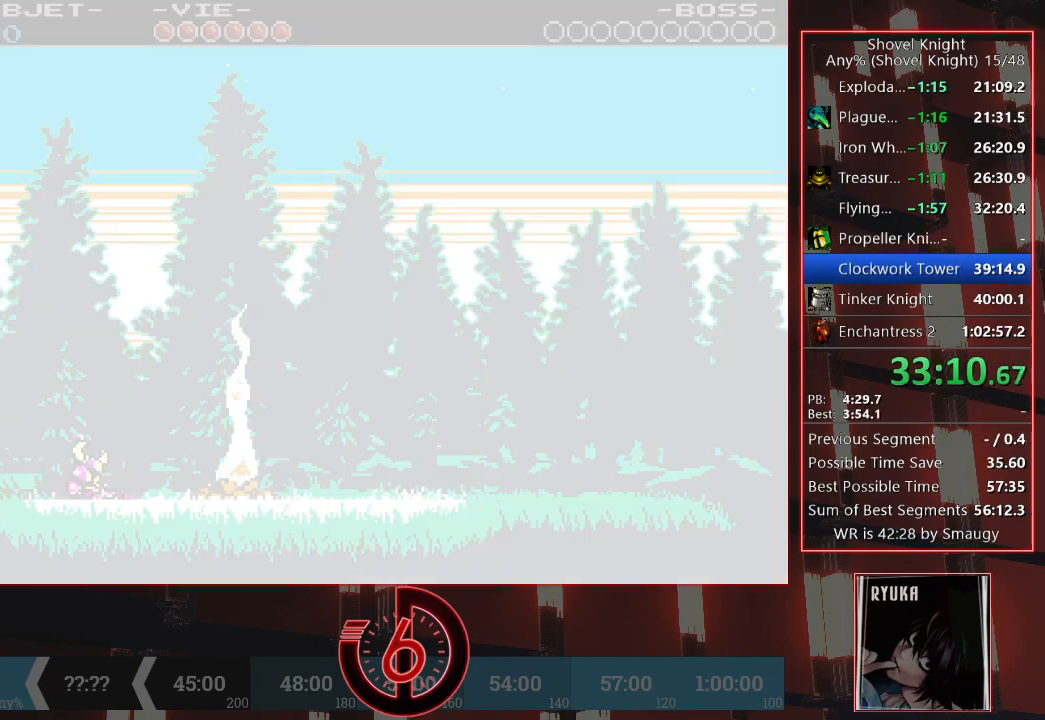
{"buttons": ["CROSS", "DPAD_LEFT"], "left_stick": "center", "right_stick": "center", "events": [[17, "CROSS", "up"], [67, "CROSS", "down"], [117, "CROSS", "up"], [183, "CROSS", "down"], [250, "CROSS", "up"], [283, "CROSS", "down"], [350, "CROSS", "up"], [400, "CROSS", "down"], [467, "CROSS", "up"], [500, "CROSS", "down"]]}
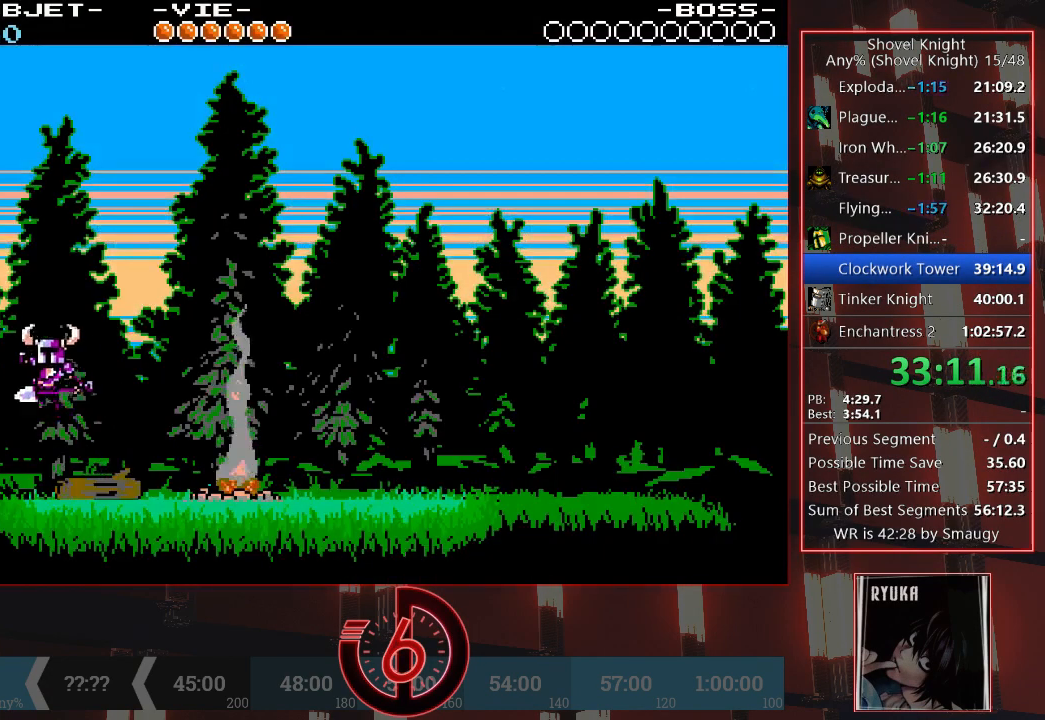
{"buttons": ["DPAD_LEFT"], "left_stick": "center", "right_stick": "center", "events": [[33, "CROSS", "up"]]}
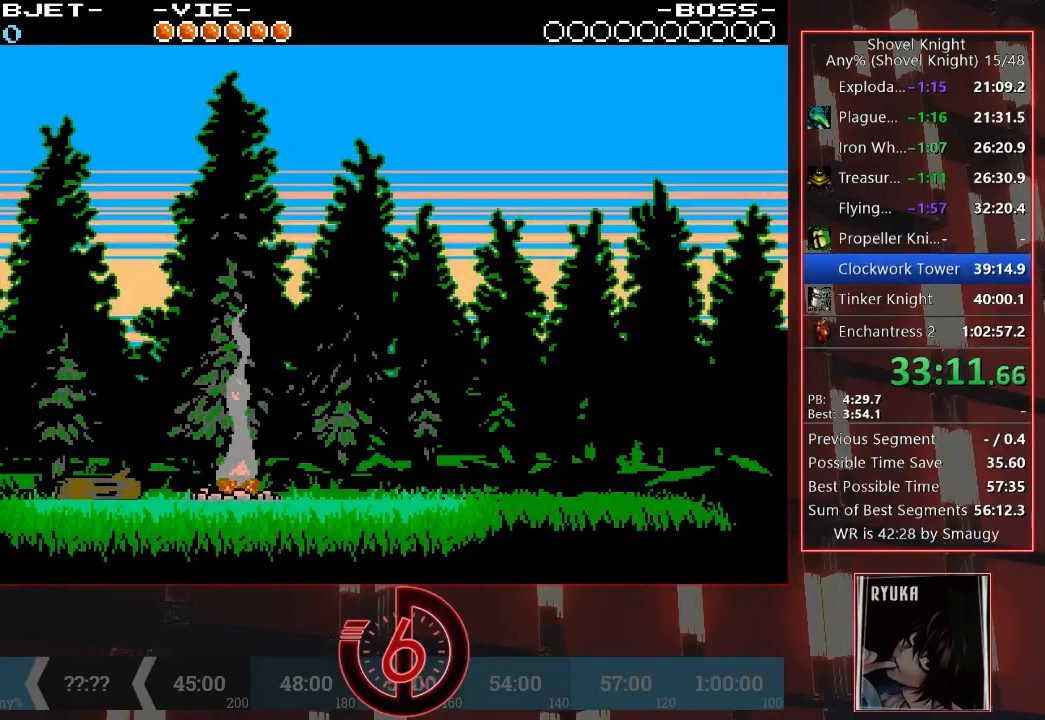
{"buttons": ["DPAD_LEFT"], "left_stick": "center", "right_stick": "center", "events": [[350, "CROSS", "down"], [467, "CROSS", "up"]]}
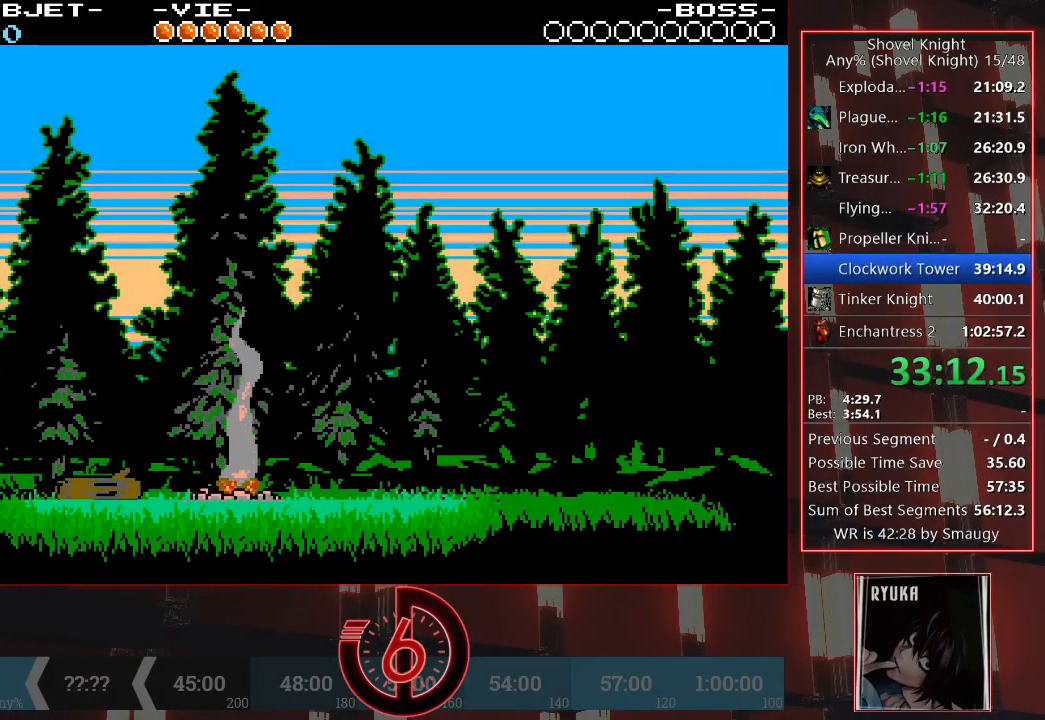
{"buttons": [], "left_stick": "center", "right_stick": "center", "events": [[467, "DPAD_LEFT", "up"]]}
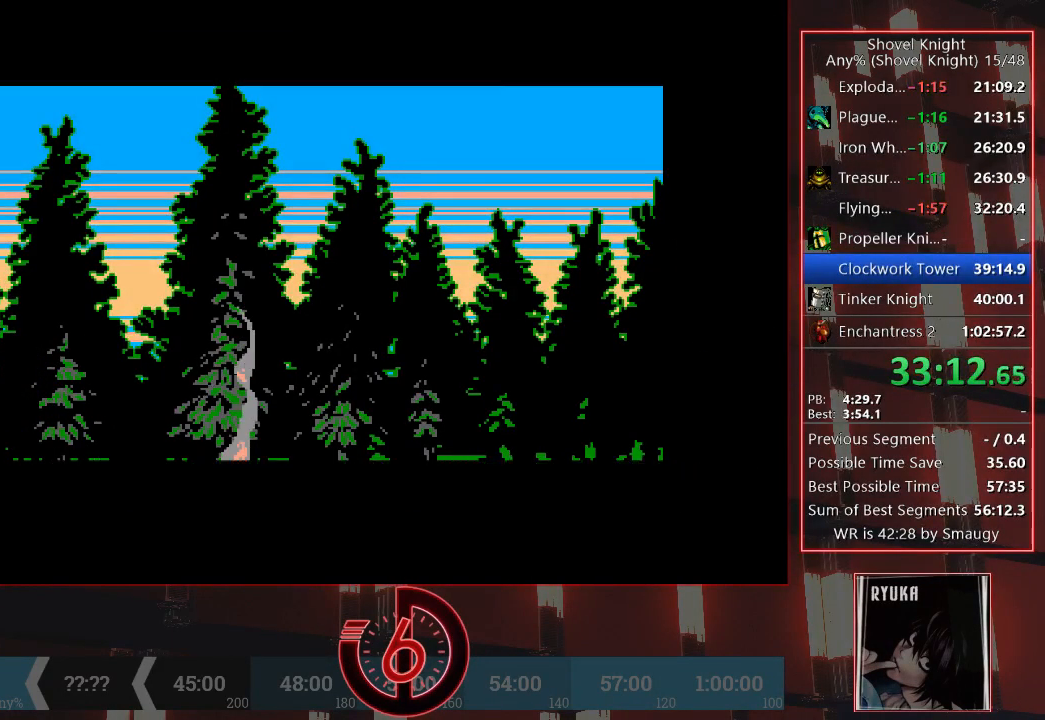
{"buttons": [], "left_stick": "center", "right_stick": "center", "events": []}
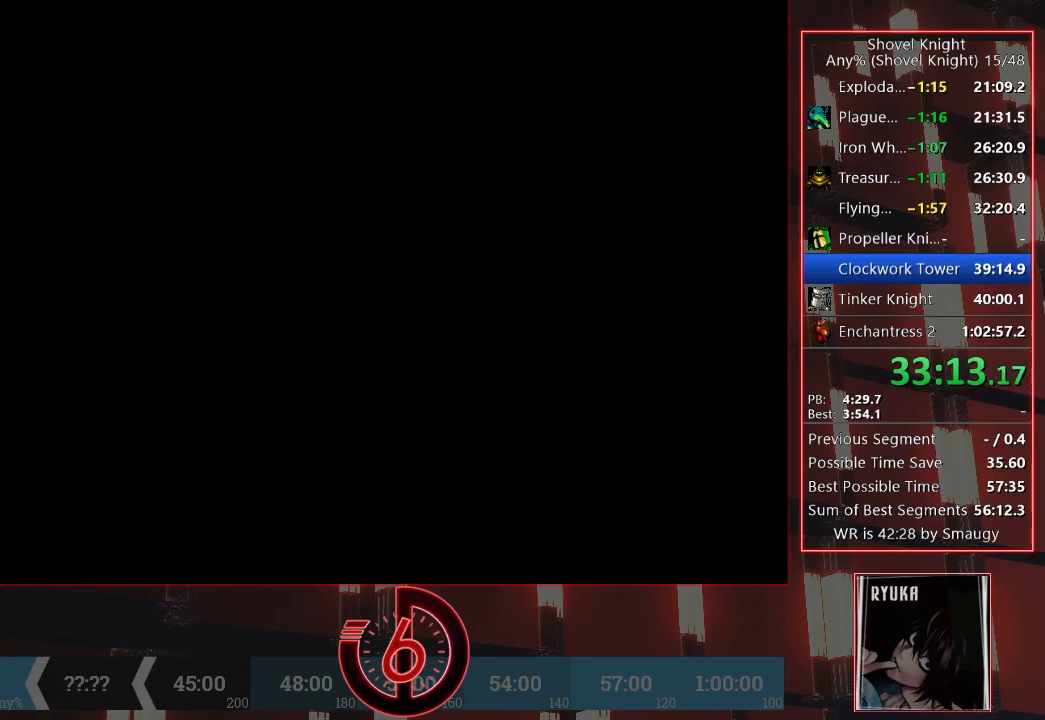
{"buttons": [], "left_stick": "center", "right_stick": "center", "events": []}
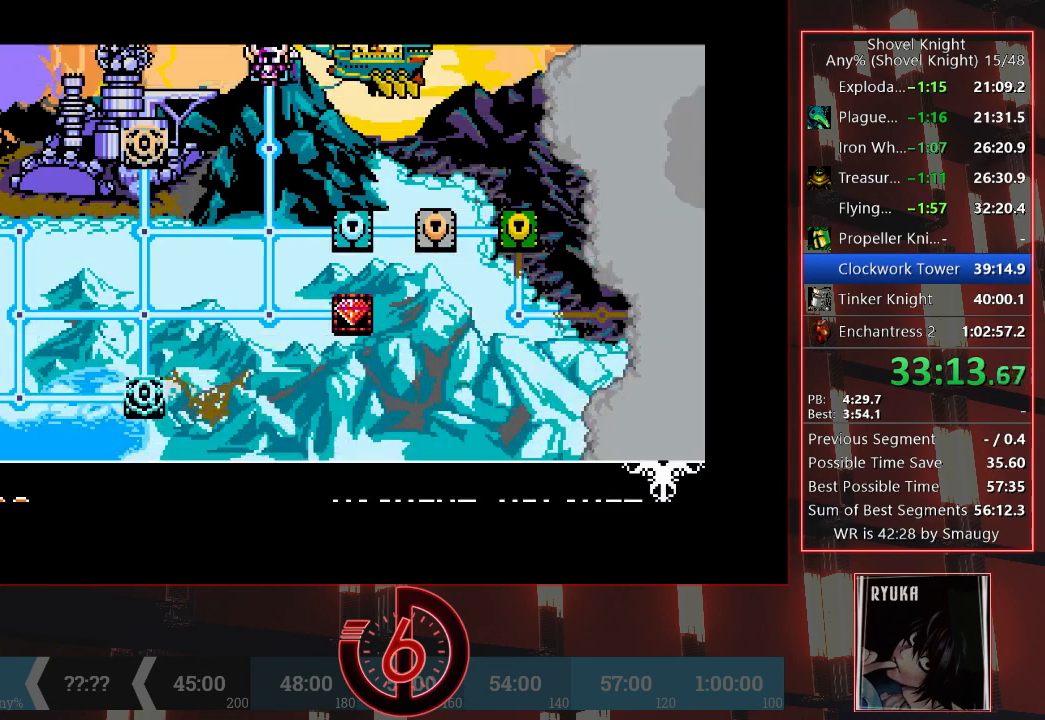
{"buttons": [], "left_stick": "center", "right_stick": "center", "events": []}
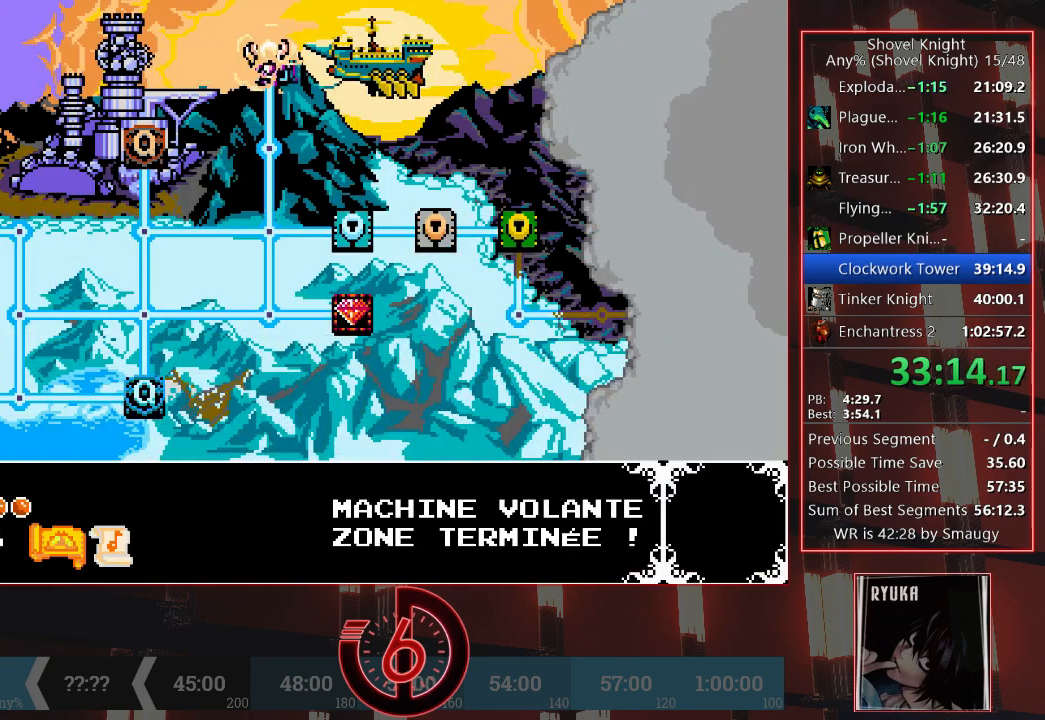
{"buttons": [], "left_stick": "center", "right_stick": "center", "events": []}
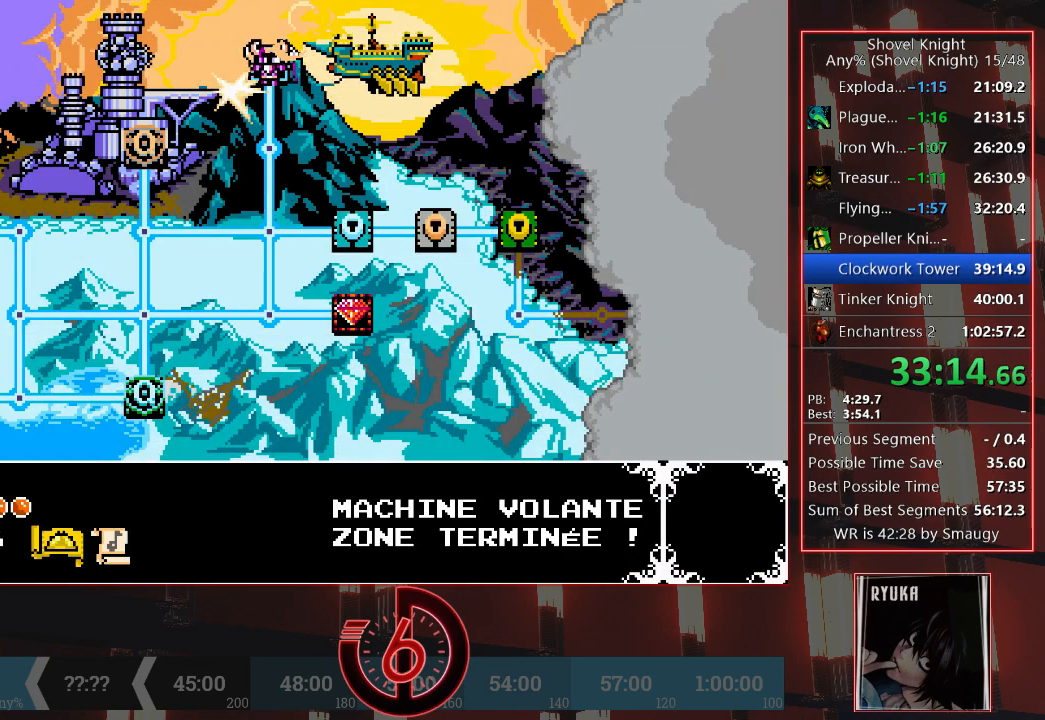
{"buttons": [], "left_stick": "center", "right_stick": "center", "events": []}
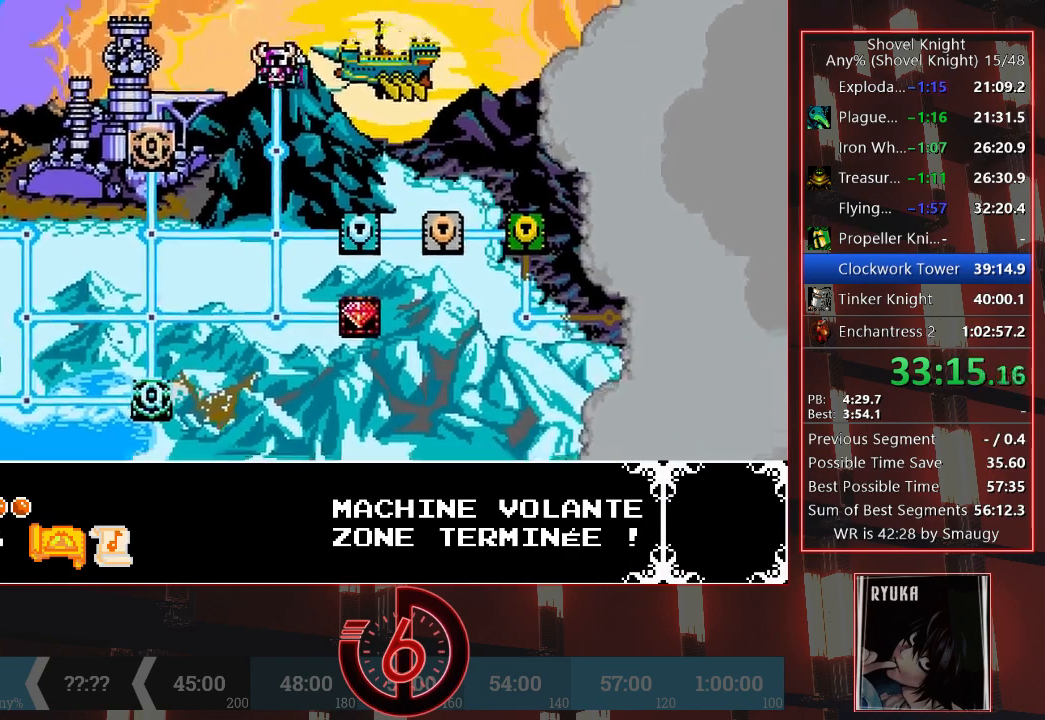
{"buttons": [], "left_stick": "center", "right_stick": "center"}
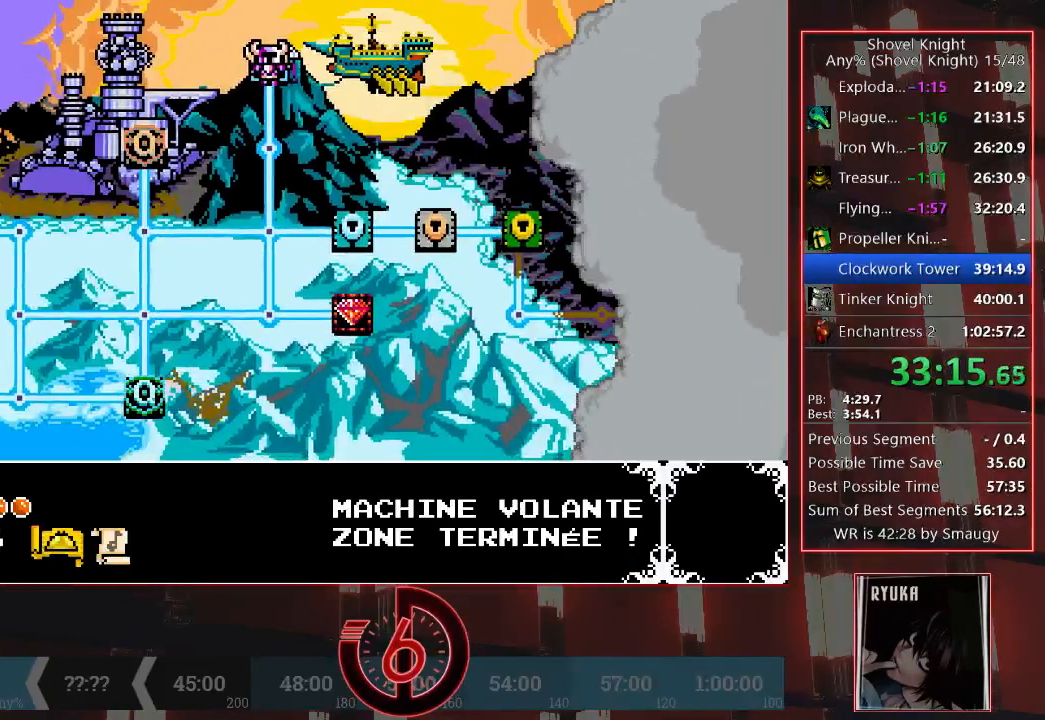
{"buttons": ["DPAD_DOWN"], "left_stick": "center", "right_stick": "center", "events": [[17, "right_stick", "down"], [133, "right_stick", "center"], [300, "DPAD_DOWN", "down"], [417, "DPAD_DOWN", "up"], [467, "DPAD_DOWN", "down"]]}
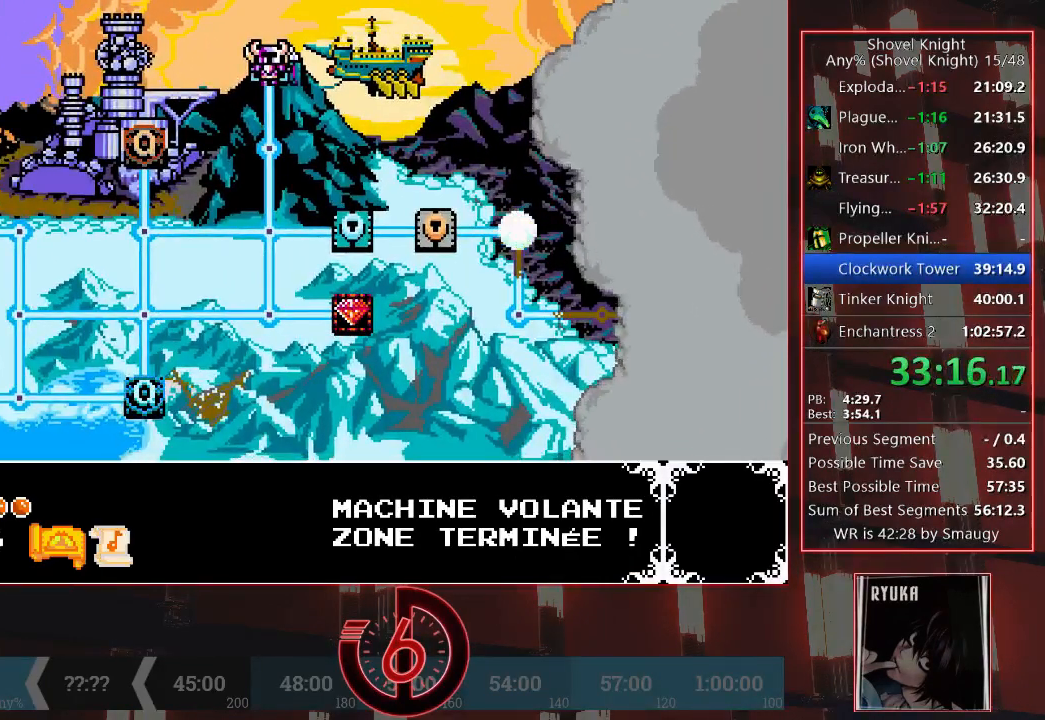
{"buttons": [], "left_stick": "center", "right_stick": "center", "events": [[67, "DPAD_DOWN", "up"]]}
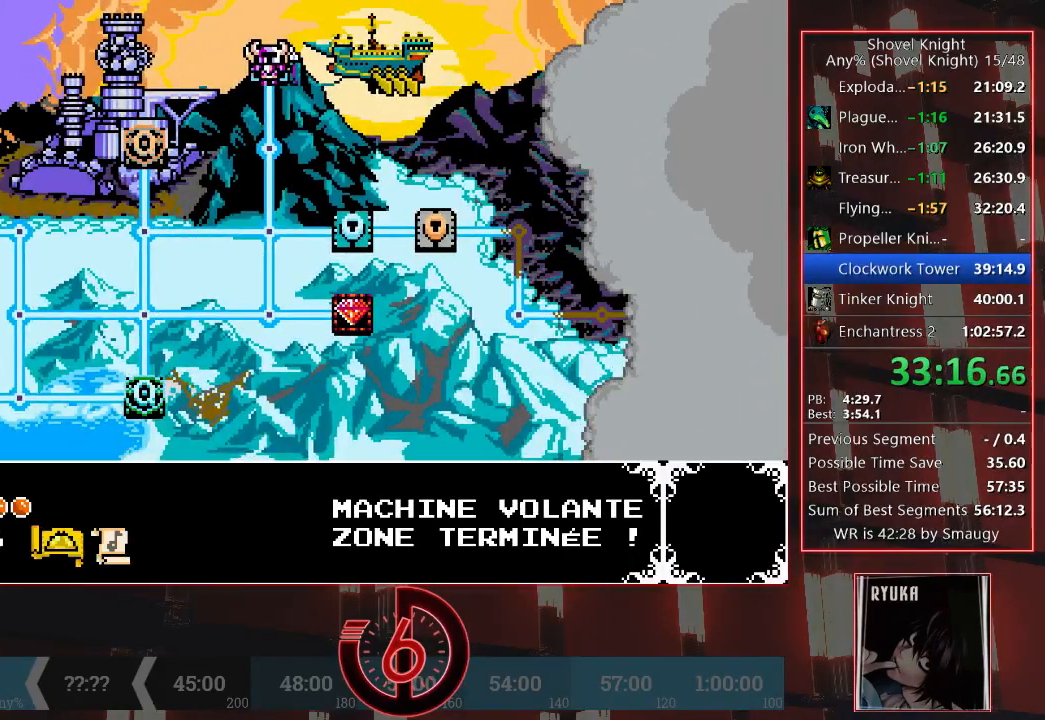
{"buttons": ["DPAD_DOWN"], "left_stick": "center", "right_stick": "center", "events": [[133, "DPAD_DOWN", "down"], [217, "DPAD_DOWN", "up"], [350, "DPAD_DOWN", "down"], [400, "DPAD_DOWN", "up"], [500, "DPAD_DOWN", "down"]]}
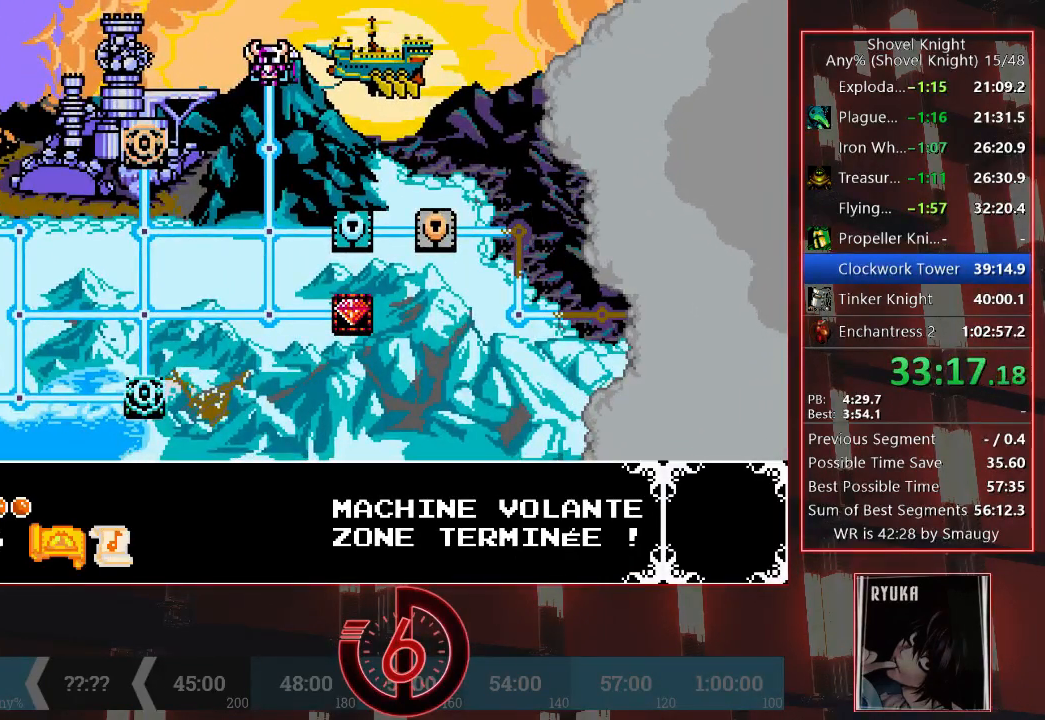
{"buttons": [], "left_stick": "center", "right_stick": "center", "events": [[67, "DPAD_DOWN", "up"], [133, "DPAD_DOWN", "down"], [217, "DPAD_DOWN", "up"], [283, "DPAD_DOWN", "down"], [367, "DPAD_DOWN", "up"], [417, "DPAD_DOWN", "down"], [500, "DPAD_DOWN", "up"]]}
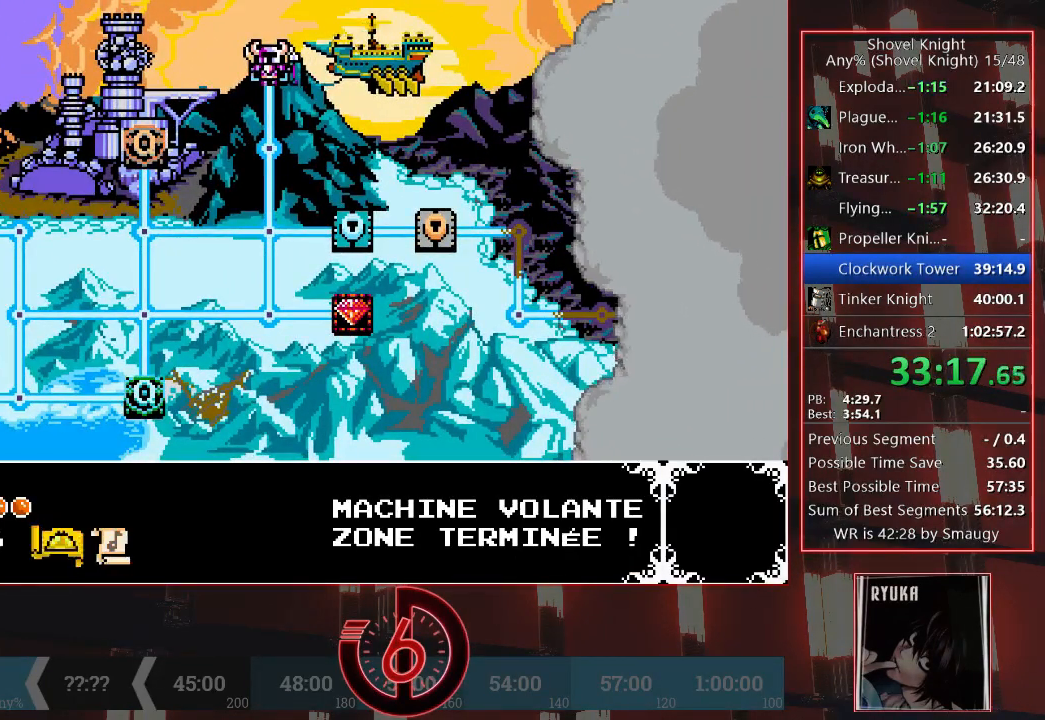
{"buttons": ["DPAD_DOWN"], "left_stick": "center", "right_stick": "center", "events": [[67, "DPAD_DOWN", "down"], [150, "DPAD_DOWN", "up"], [183, "DPAD_DOWN", "down"], [267, "DPAD_DOWN", "up"], [350, "DPAD_DOWN", "down"], [433, "DPAD_DOWN", "up"], [500, "DPAD_DOWN", "down"]]}
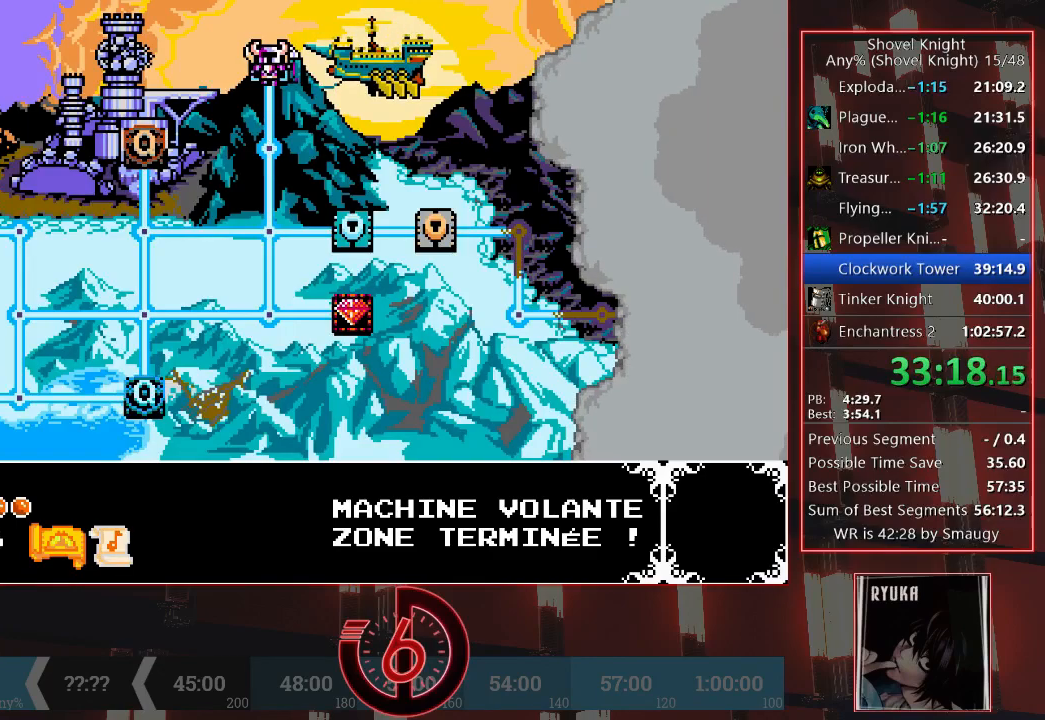
{"buttons": ["DPAD_DOWN"], "left_stick": "center", "right_stick": "center", "events": [[83, "DPAD_DOWN", "up"], [150, "DPAD_DOWN", "down"], [233, "DPAD_DOWN", "up"], [300, "DPAD_DOWN", "down"], [367, "DPAD_DOWN", "up"], [450, "DPAD_DOWN", "down"]]}
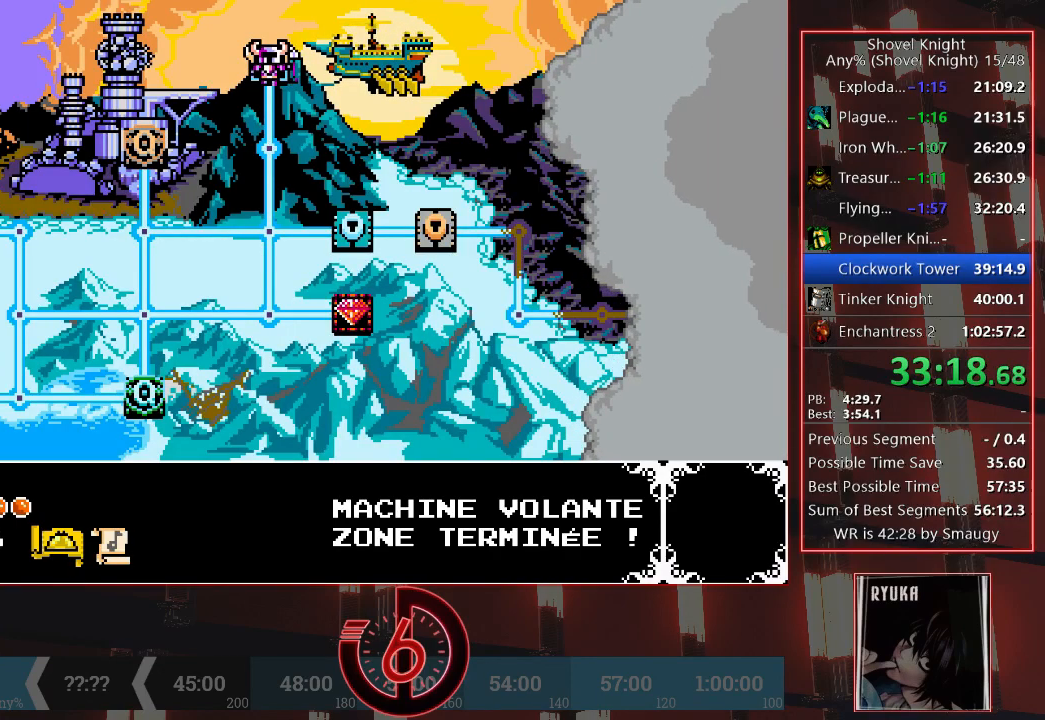
{"buttons": [], "left_stick": "center", "right_stick": "center", "events": [[33, "DPAD_DOWN", "up"], [83, "DPAD_DOWN", "down"], [167, "DPAD_DOWN", "up"], [233, "DPAD_DOWN", "down"], [317, "DPAD_DOWN", "up"], [400, "DPAD_DOWN", "down"], [467, "DPAD_DOWN", "up"]]}
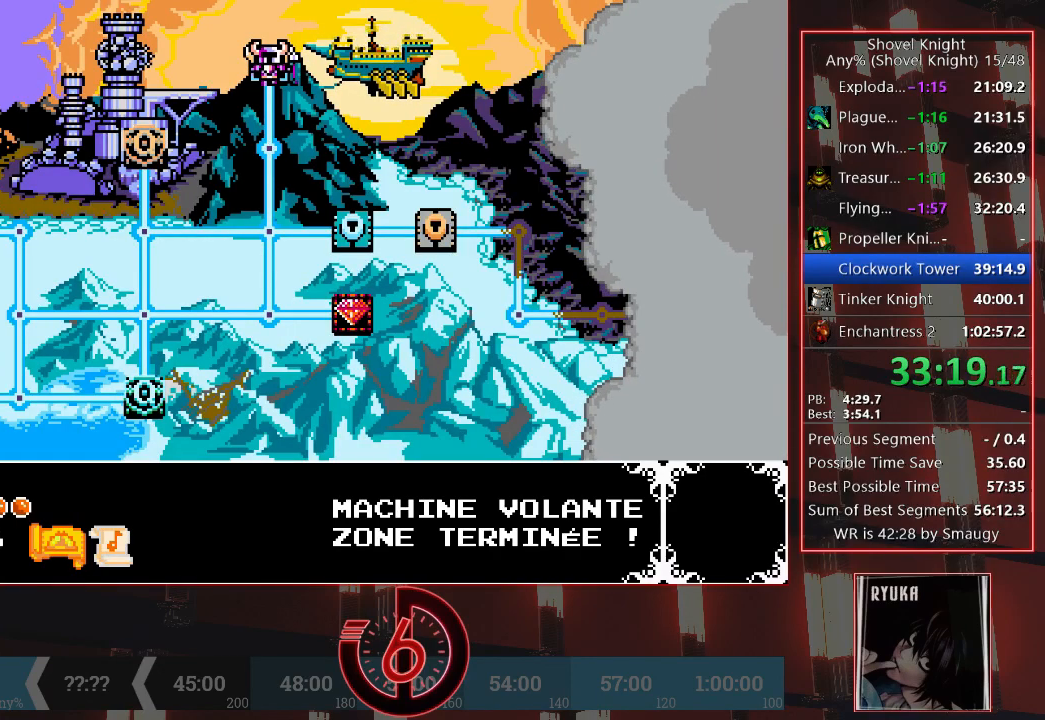
{"buttons": [], "left_stick": "center", "right_stick": "center", "events": [[33, "DPAD_DOWN", "down"], [133, "DPAD_DOWN", "up"], [200, "DPAD_DOWN", "down"], [283, "DPAD_DOWN", "up"], [367, "DPAD_DOWN", "down"], [450, "DPAD_DOWN", "up"]]}
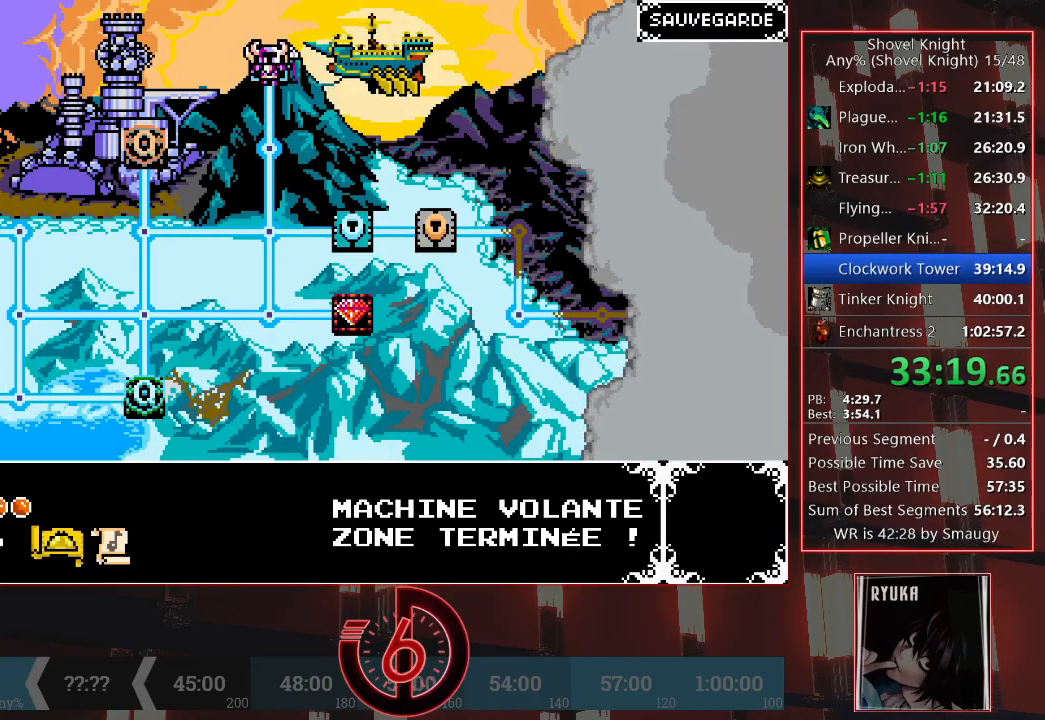
{"buttons": ["DPAD_DOWN"], "left_stick": "center", "right_stick": "center", "events": [[17, "DPAD_DOWN", "down"], [100, "DPAD_DOWN", "up"], [167, "DPAD_DOWN", "down"], [267, "DPAD_DOWN", "up"], [333, "DPAD_DOWN", "down"], [417, "DPAD_DOWN", "up"], [483, "DPAD_DOWN", "down"]]}
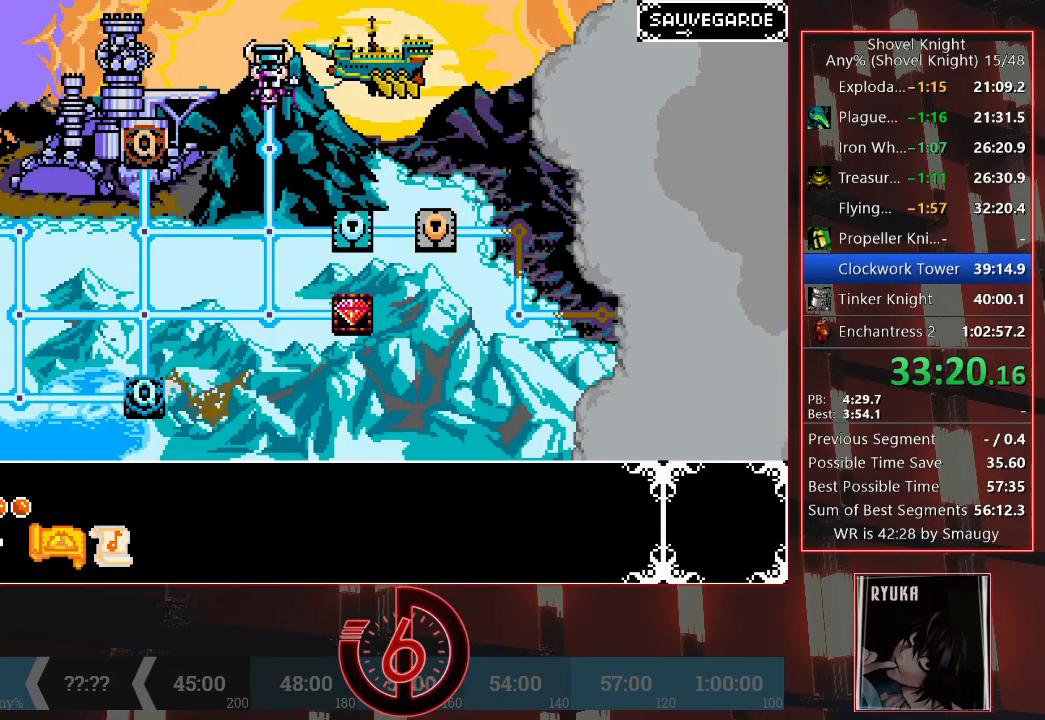
{"buttons": ["DPAD_LEFT"], "left_stick": "center", "right_stick": "center", "events": [[100, "DPAD_DOWN", "up"], [150, "DPAD_DOWN", "down"], [233, "DPAD_DOWN", "up"], [450, "DPAD_LEFT", "down"]]}
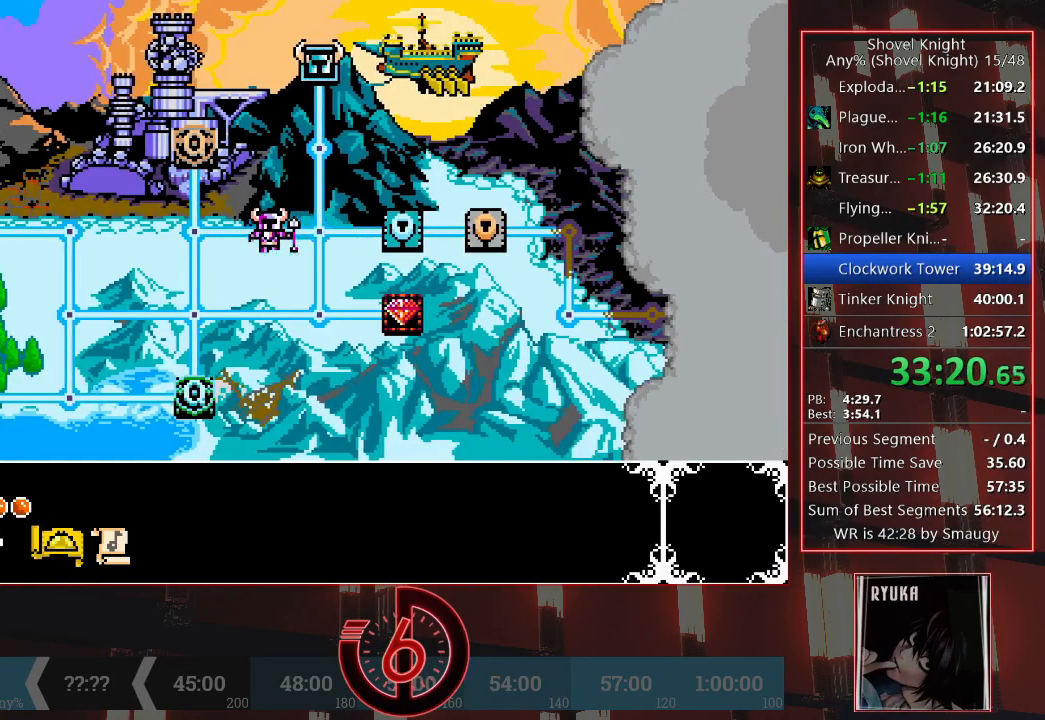
{"buttons": [], "left_stick": "center", "right_stick": "center", "events": [[50, "DPAD_LEFT", "up"], [183, "DPAD_UP", "down"], [283, "DPAD_UP", "up"], [333, "CROSS", "down"], [483, "CROSS", "up"]]}
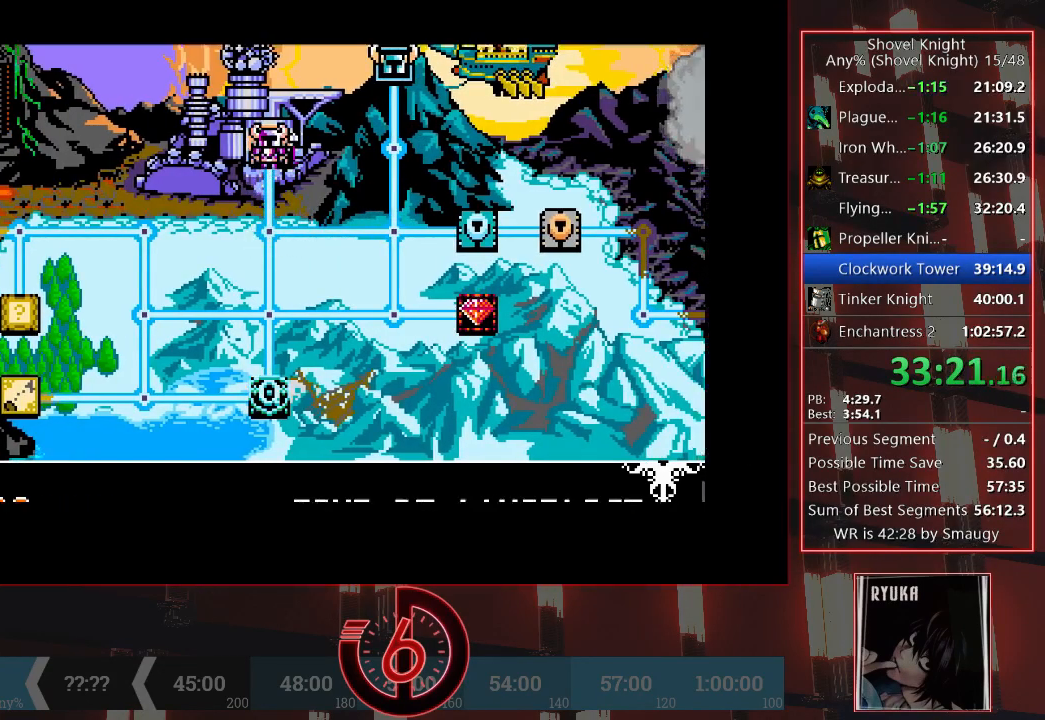
{"buttons": [], "left_stick": "center", "right_stick": "center", "events": []}
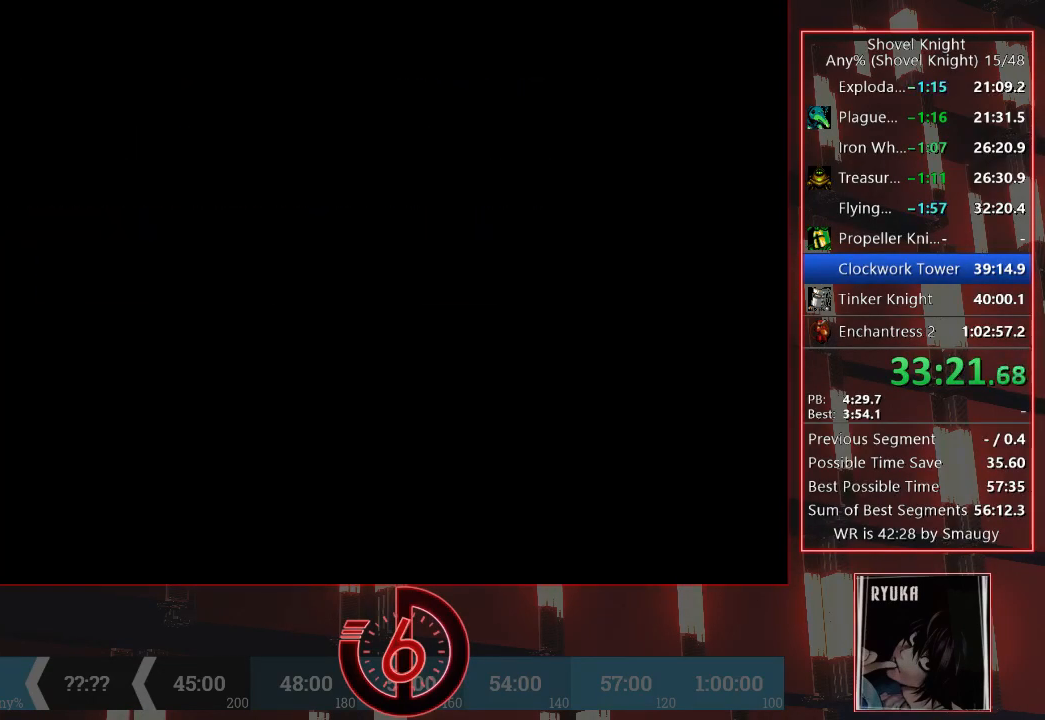
{"buttons": [], "left_stick": "center", "right_stick": "center", "events": []}
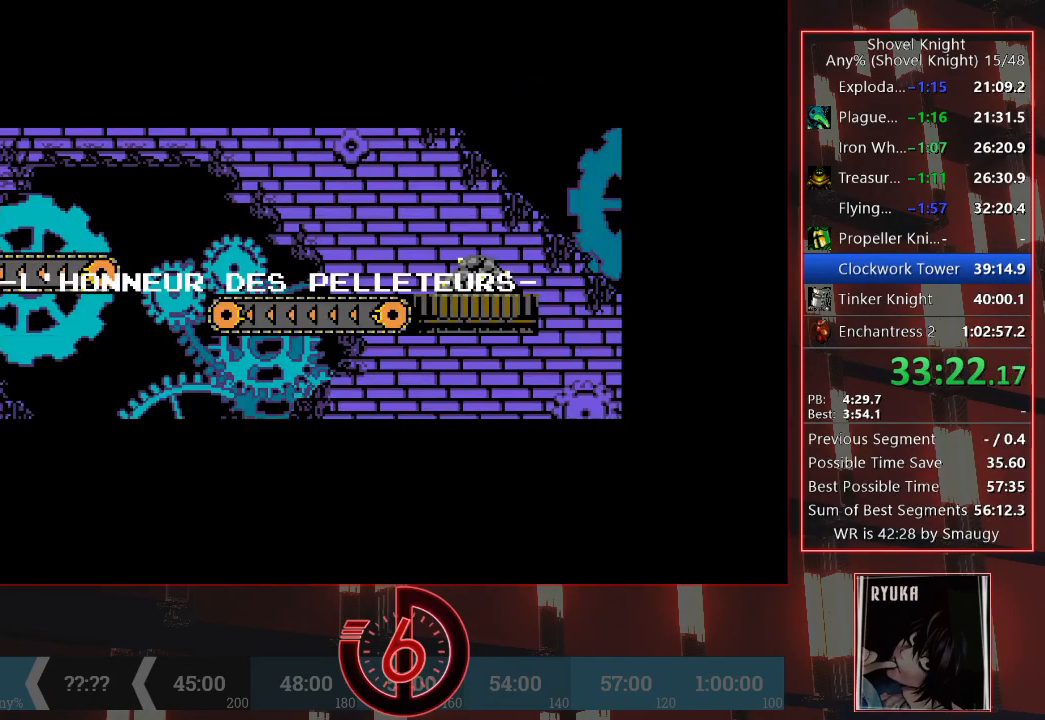
{"buttons": [], "left_stick": "center", "right_stick": "center", "events": []}
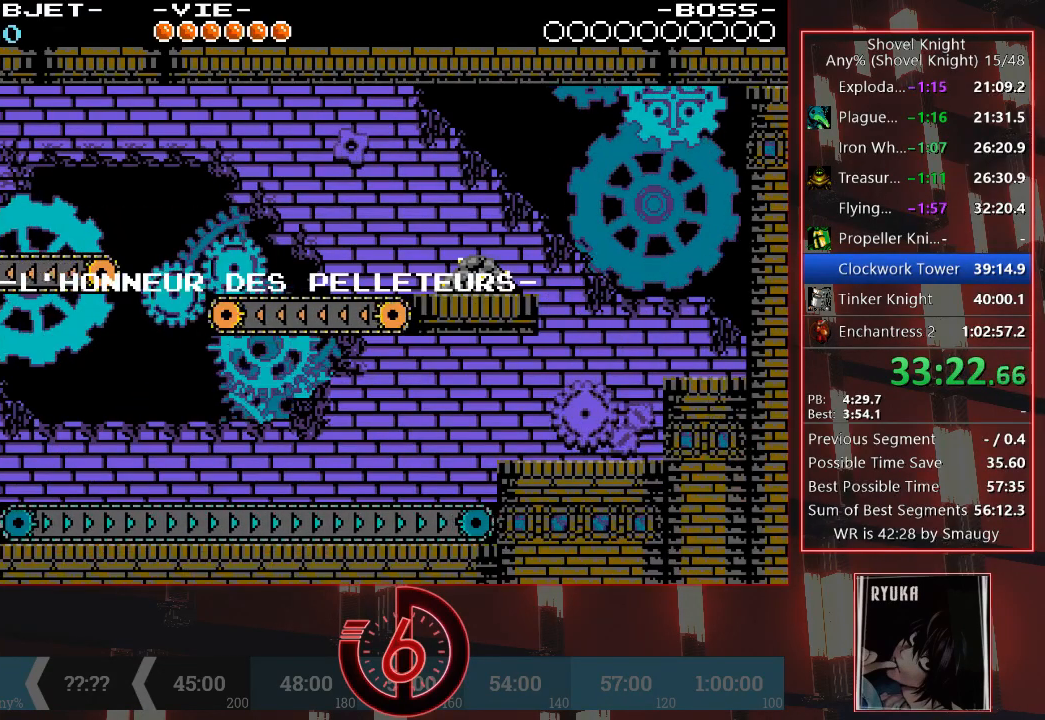
{"buttons": ["R1", "DPAD_RIGHT"], "left_stick": "center", "right_stick": "center", "events": [[33, "DPAD_RIGHT", "down"], [500, "R1", "down"]]}
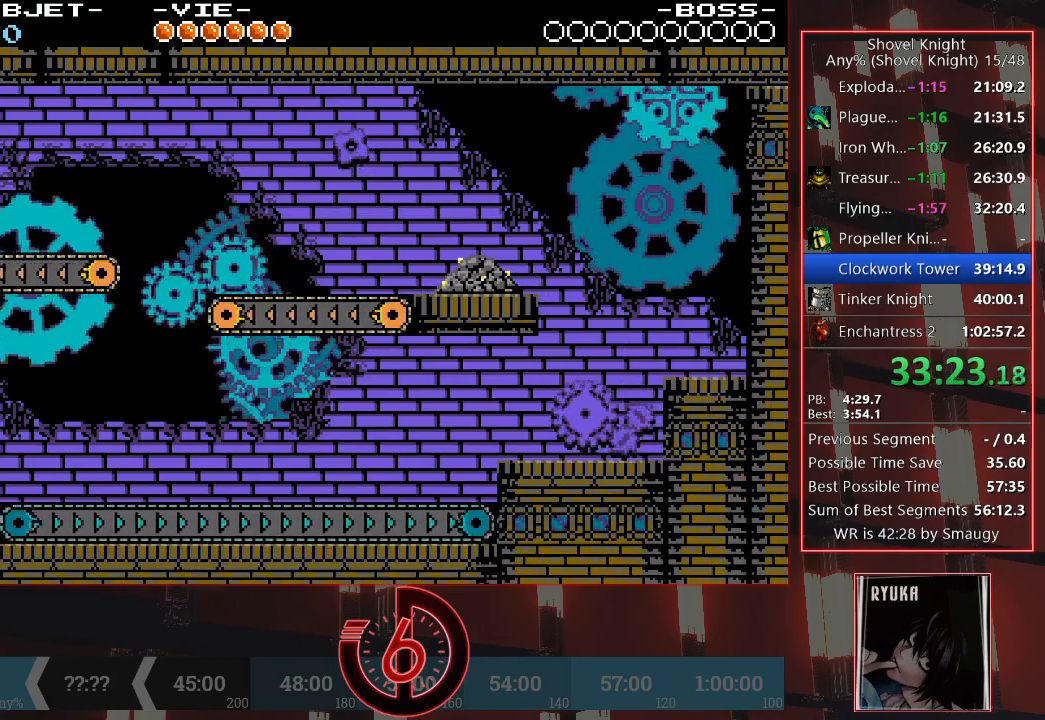
{"buttons": ["DPAD_RIGHT"], "left_stick": "center", "right_stick": "center", "events": [[83, "R1", "up"], [350, "R1", "down"], [467, "R1", "up"]]}
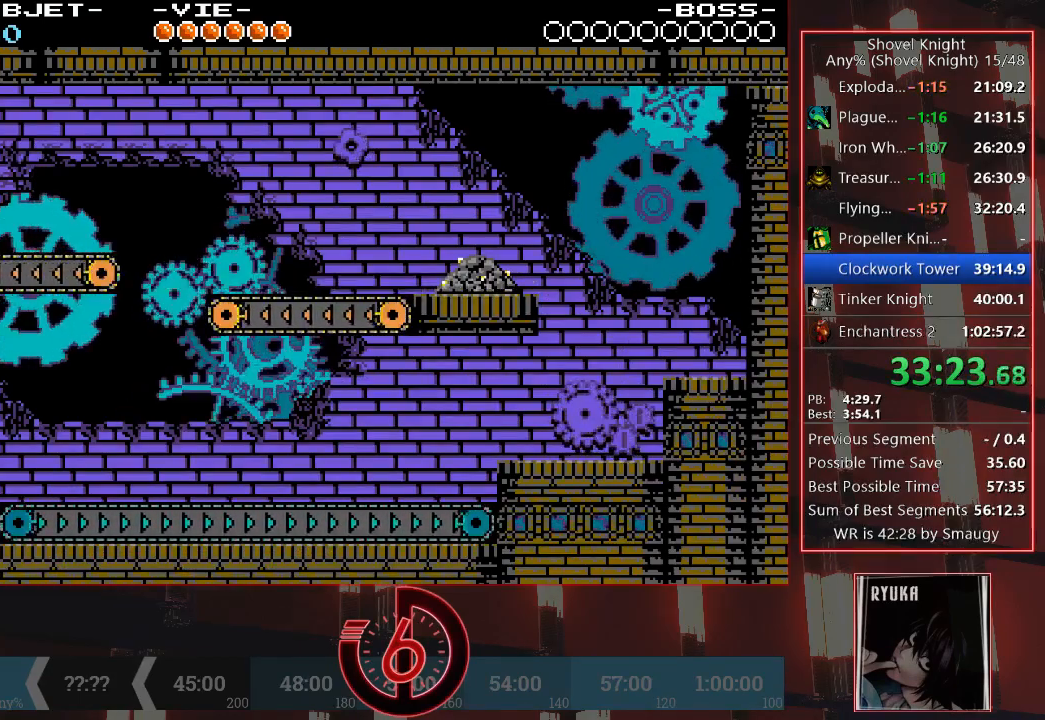
{"buttons": ["DPAD_RIGHT"], "left_stick": "center", "right_stick": "center", "events": []}
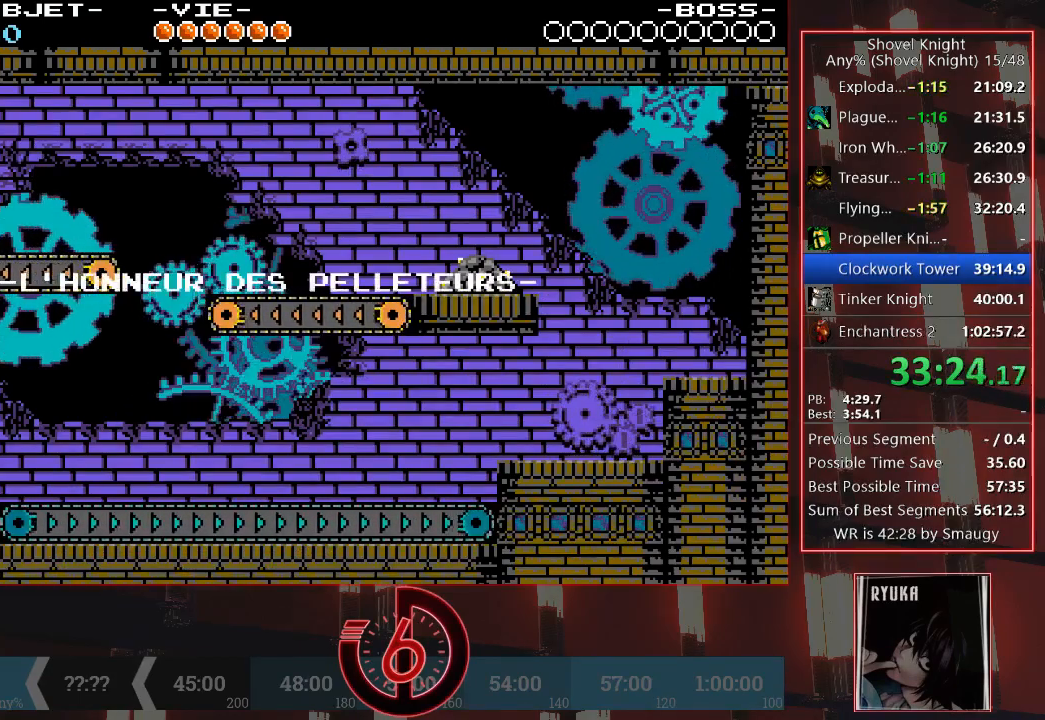
{"buttons": ["DPAD_RIGHT"], "left_stick": "center", "right_stick": "center", "events": []}